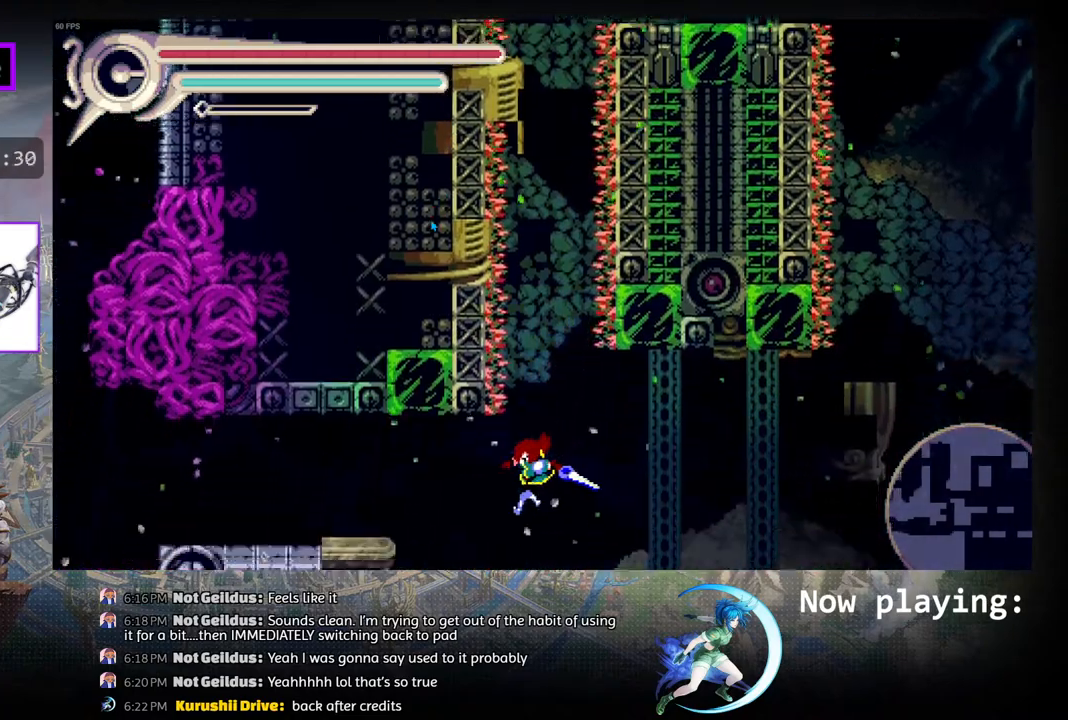
Gameplay with a controller (PlayStation layout); each line is a JSON object with the inputs held at the frame after it. "events" lists button and stick changes between this image and that frame as [ms after this image, input, new state], when the widget could be followed in between. Not read: L2 R2 TOUCHPAD.
{"buttons": ["CIRCLE"], "left_stick": "center", "right_stick": "center", "events": [[117, "DPAD_LEFT", "down"], [317, "DPAD_LEFT", "up"], [500, "CIRCLE", "down"]]}
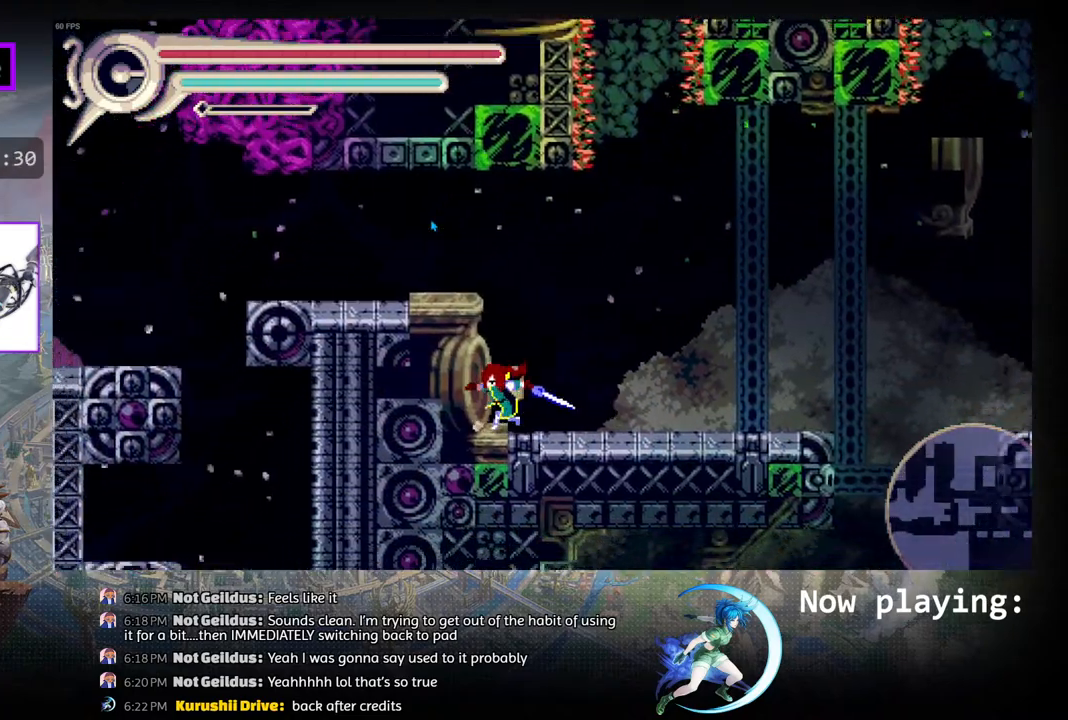
{"buttons": ["DPAD_LEFT"], "left_stick": "center", "right_stick": "center", "events": [[150, "DPAD_LEFT", "down"], [283, "CIRCLE", "up"]]}
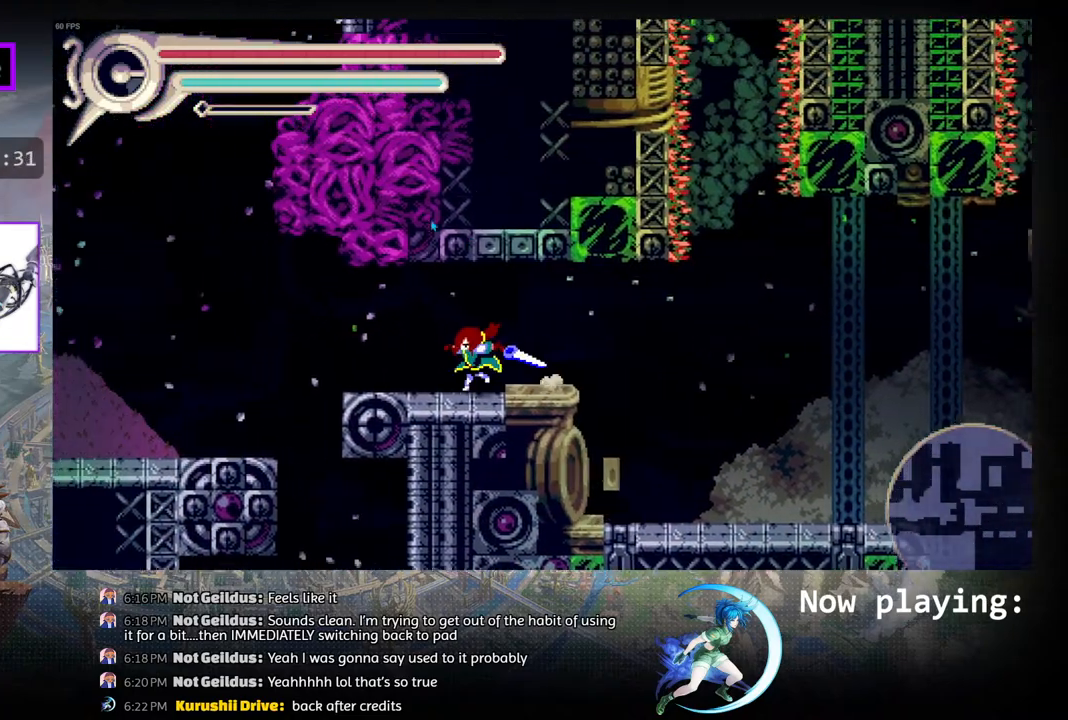
{"buttons": ["R1", "DPAD_LEFT"], "left_stick": "center", "right_stick": "center", "events": [[300, "CIRCLE", "down"], [433, "CIRCLE", "up"], [450, "R1", "down"]]}
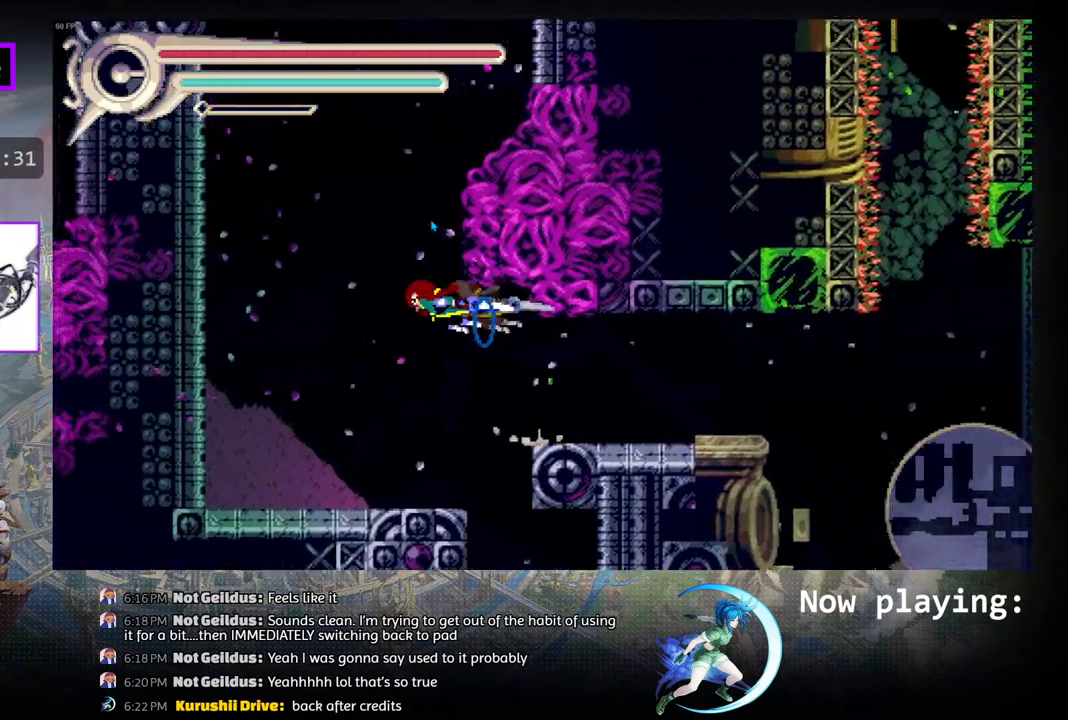
{"buttons": ["R1", "DPAD_LEFT"], "left_stick": "center", "right_stick": "center", "events": [[233, "R1", "up"], [400, "R1", "down"]]}
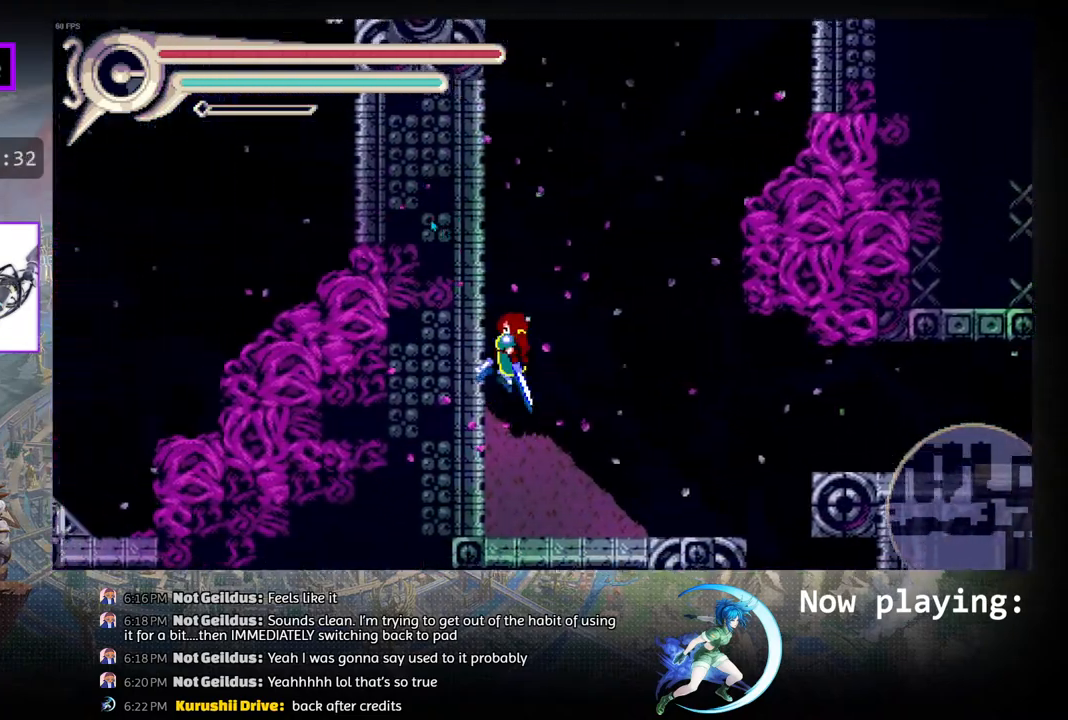
{"buttons": ["R1", "DPAD_LEFT"], "left_stick": "center", "right_stick": "center", "events": []}
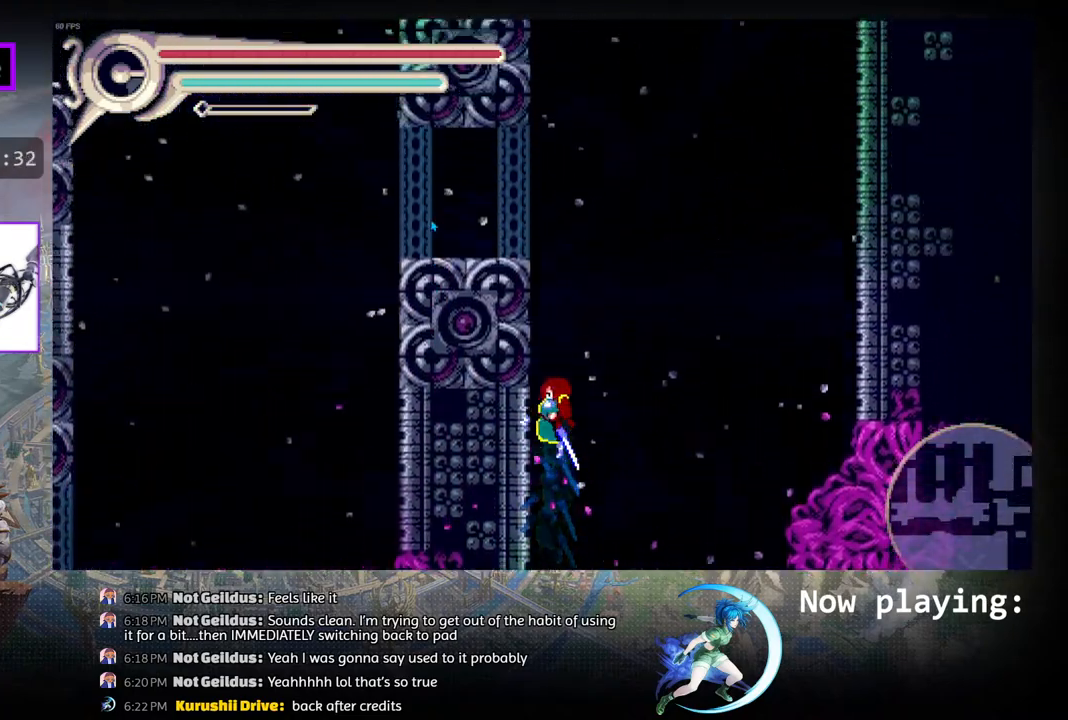
{"buttons": ["DPAD_LEFT"], "left_stick": "center", "right_stick": "center", "events": [[217, "R1", "up"]]}
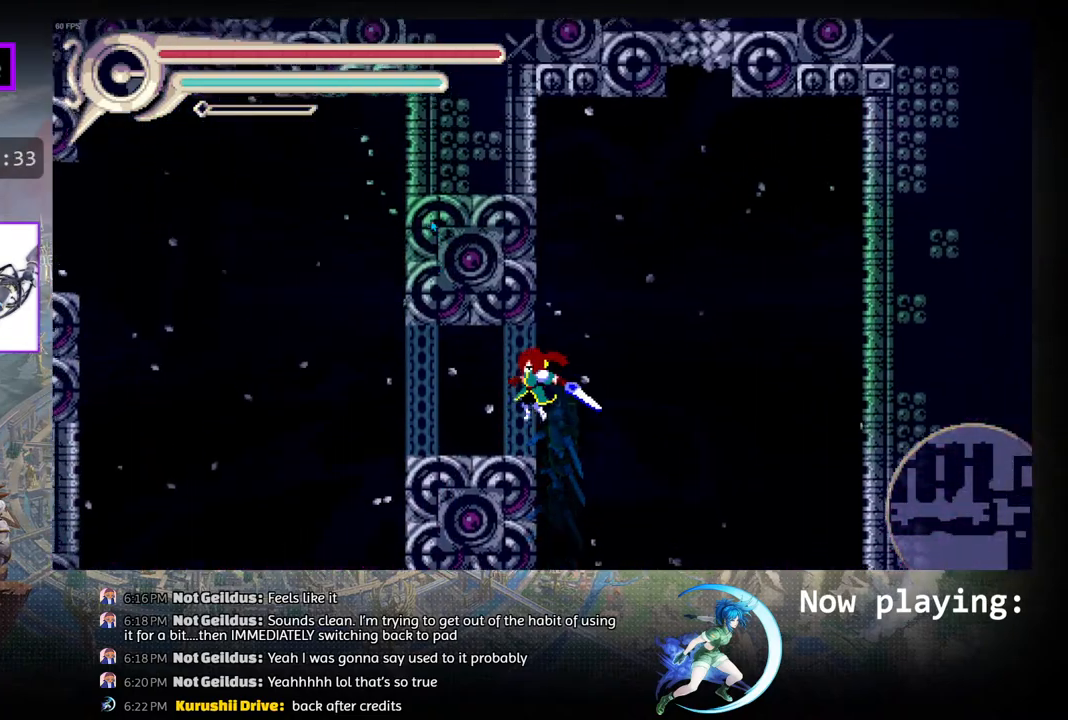
{"buttons": ["CIRCLE", "DPAD_LEFT"], "left_stick": "center", "right_stick": "center", "events": [[333, "CIRCLE", "down"]]}
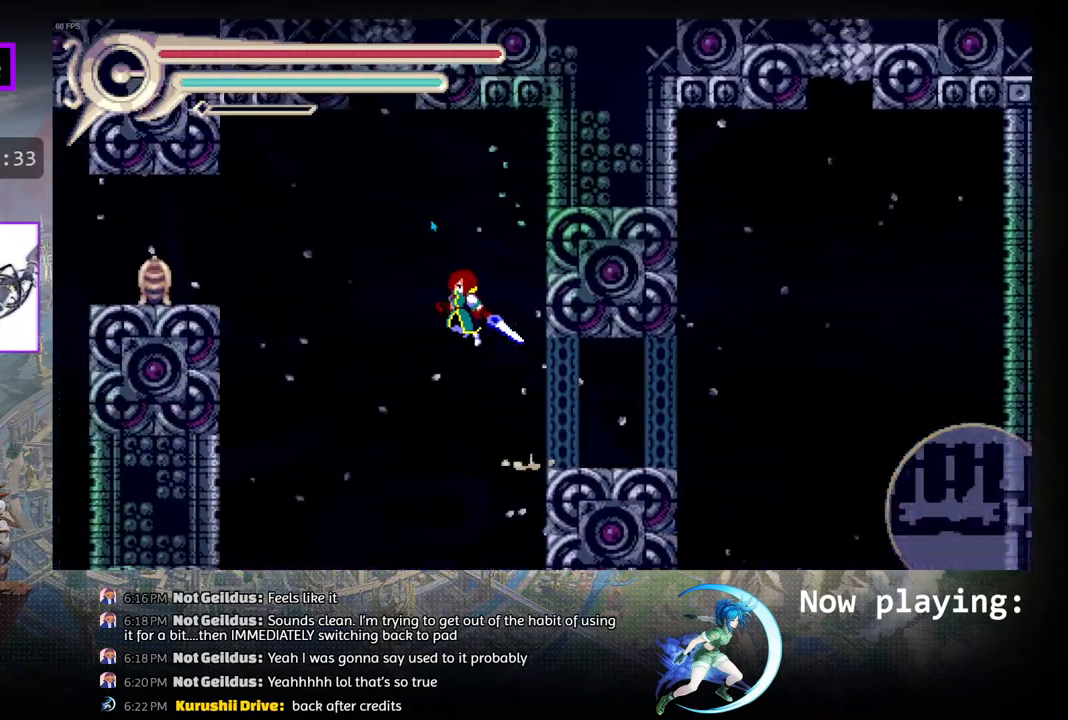
{"buttons": [], "left_stick": "center", "right_stick": "center", "events": [[150, "CIRCLE", "up"], [367, "DPAD_LEFT", "up"]]}
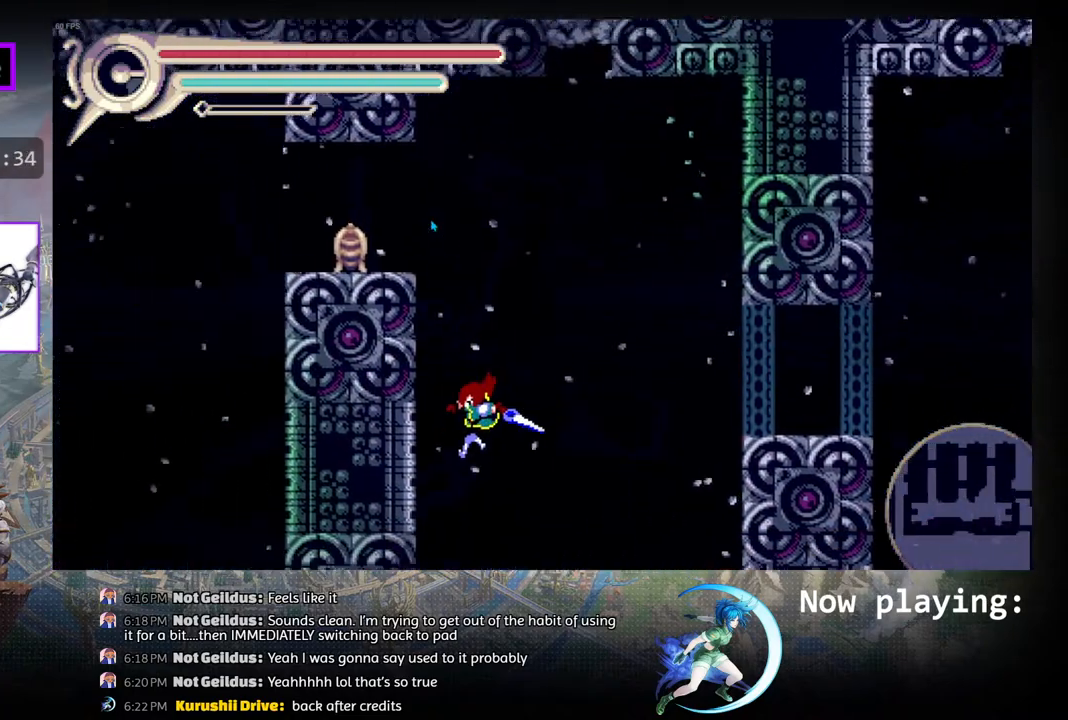
{"buttons": ["DPAD_LEFT"], "left_stick": "center", "right_stick": "center", "events": [[500, "DPAD_LEFT", "down"]]}
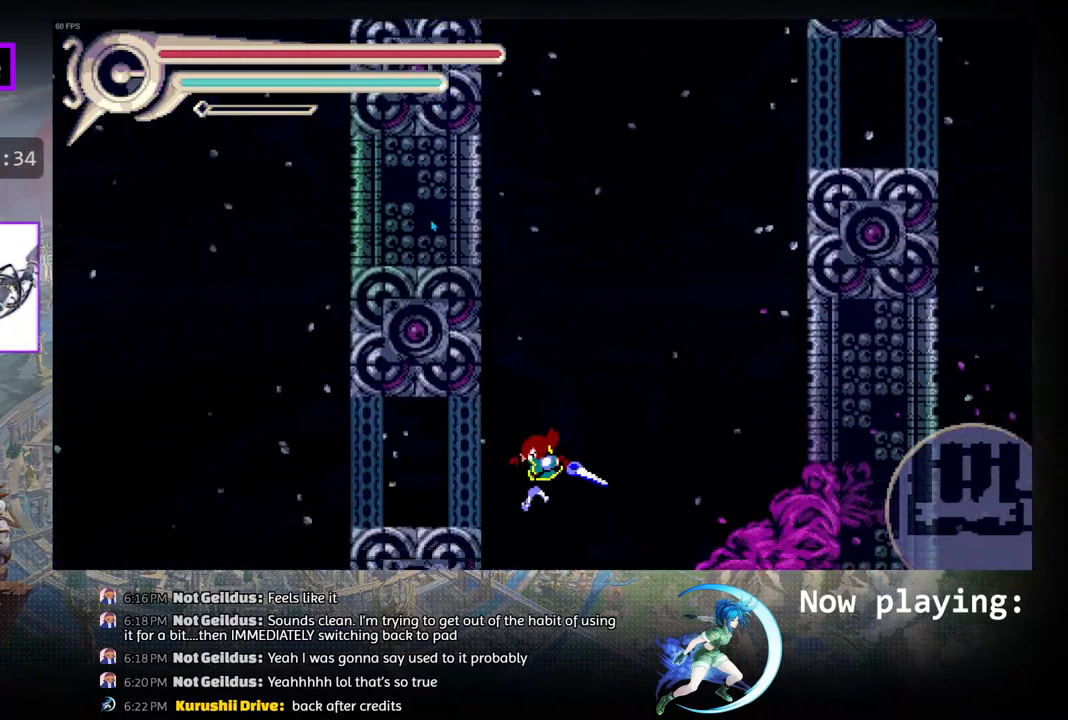
{"buttons": ["DPAD_LEFT"], "left_stick": "center", "right_stick": "center", "events": []}
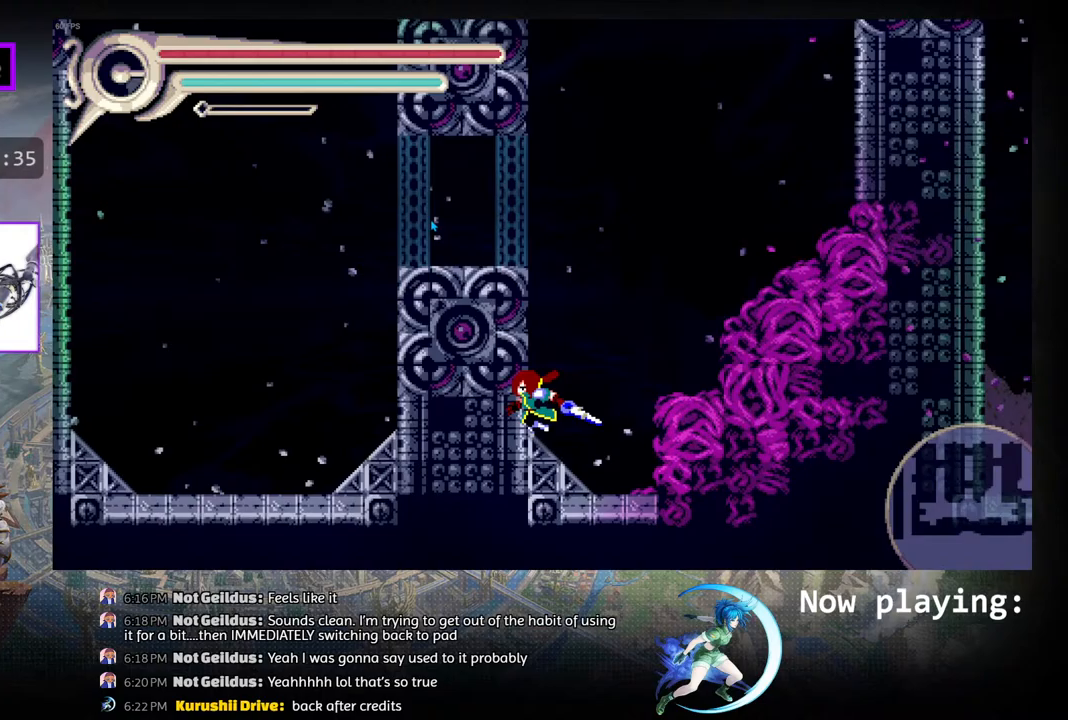
{"buttons": ["CIRCLE", "DPAD_LEFT"], "left_stick": "center", "right_stick": "center", "events": [[150, "DPAD_LEFT", "up"], [200, "CIRCLE", "down"], [267, "DPAD_LEFT", "down"]]}
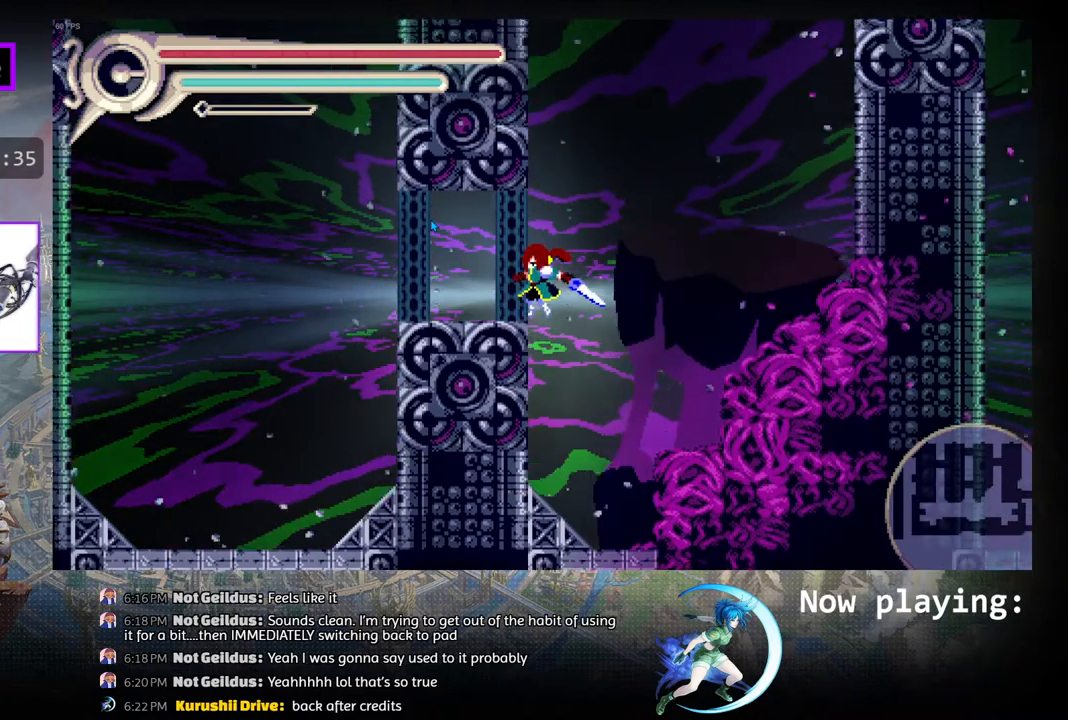
{"buttons": ["DPAD_LEFT"], "left_stick": "center", "right_stick": "center", "events": [[117, "CIRCLE", "up"]]}
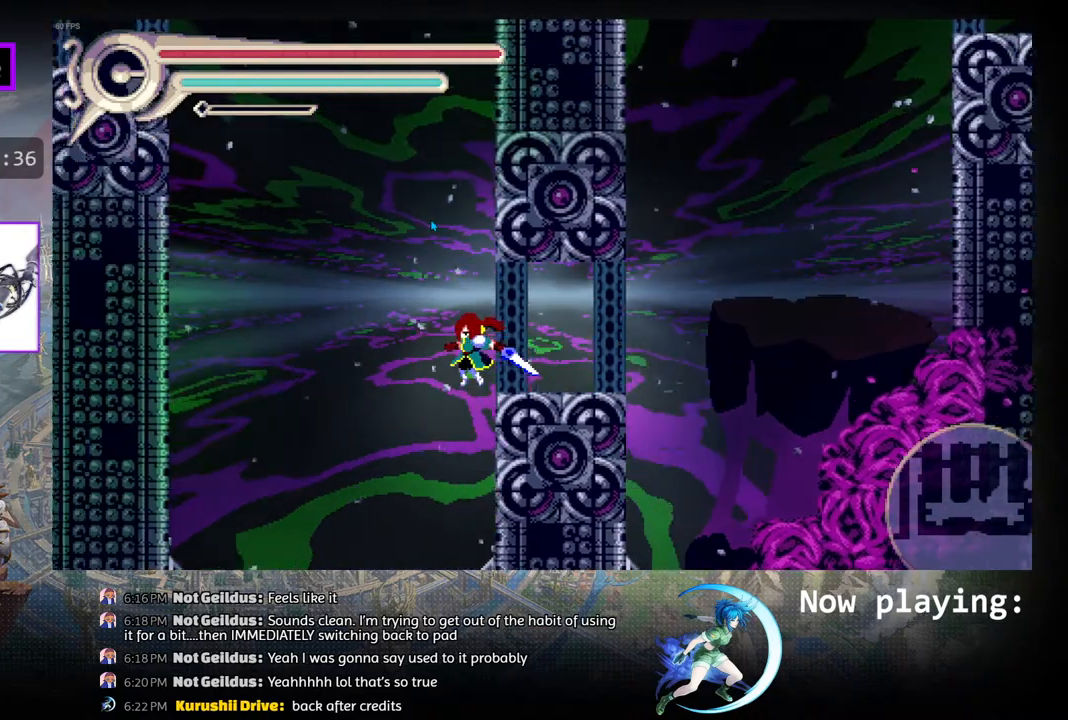
{"buttons": ["R1", "DPAD_LEFT"], "left_stick": "center", "right_stick": "center", "events": [[17, "CIRCLE", "down"], [317, "CIRCLE", "up"], [317, "R1", "down"]]}
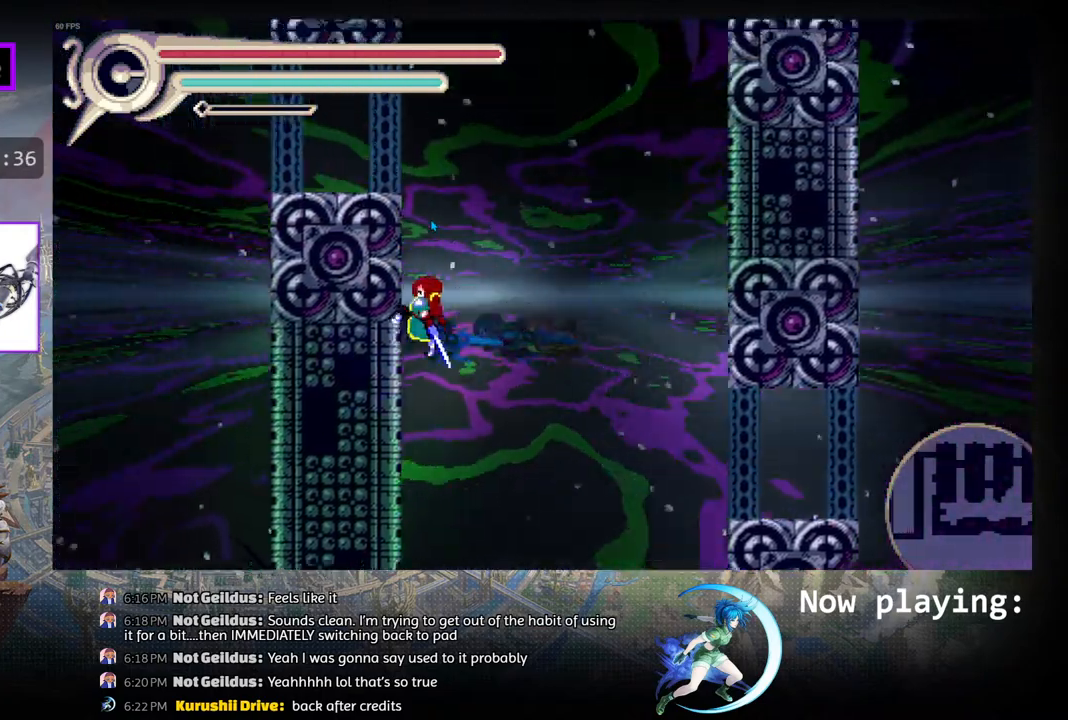
{"buttons": ["DPAD_LEFT"], "left_stick": "center", "right_stick": "center", "events": [[217, "R1", "up"]]}
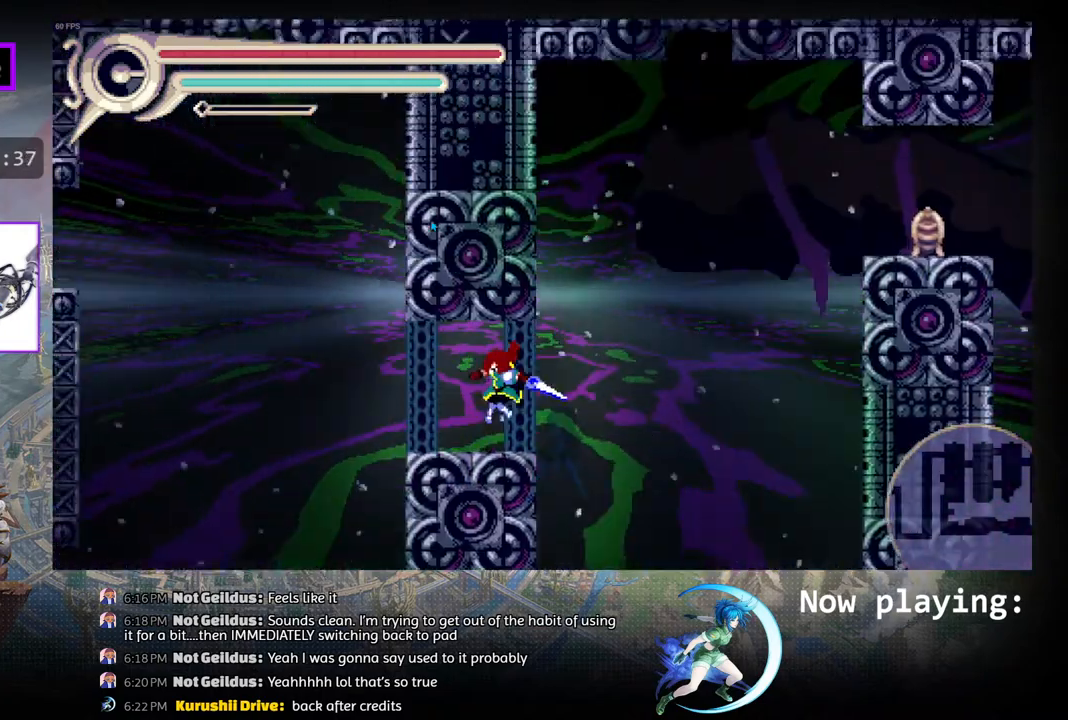
{"buttons": ["CIRCLE", "DPAD_LEFT"], "left_stick": "center", "right_stick": "center", "events": [[217, "CIRCLE", "down"]]}
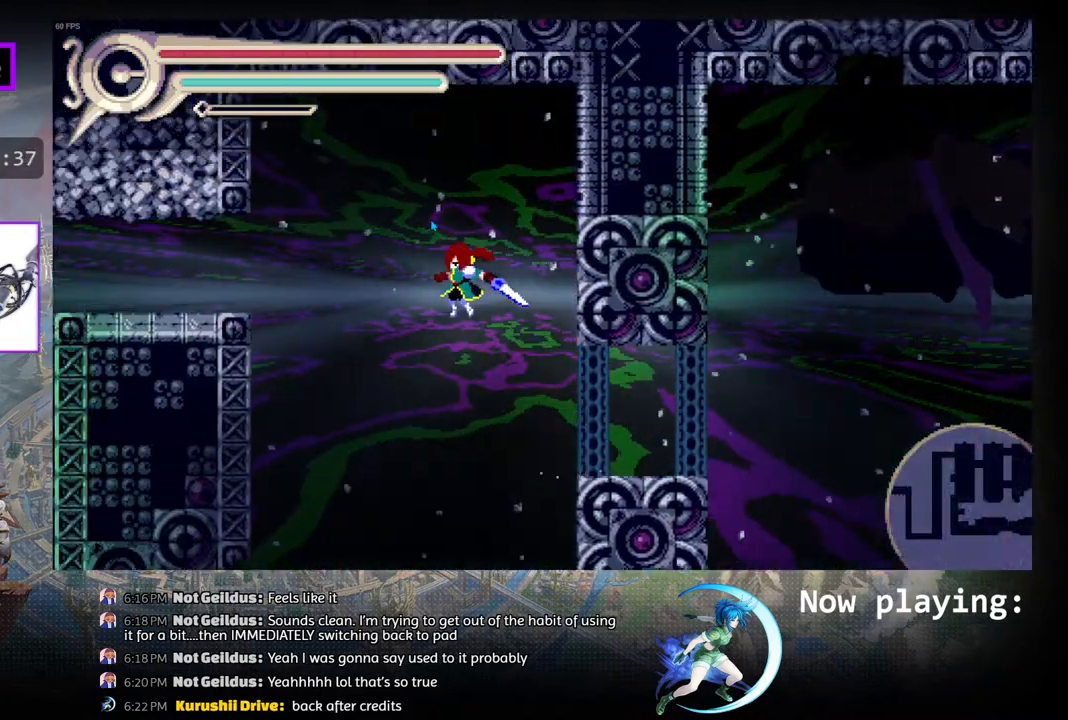
{"buttons": ["DPAD_LEFT"], "left_stick": "center", "right_stick": "center", "events": [[150, "R1", "down"], [167, "CIRCLE", "up"], [450, "R1", "up"]]}
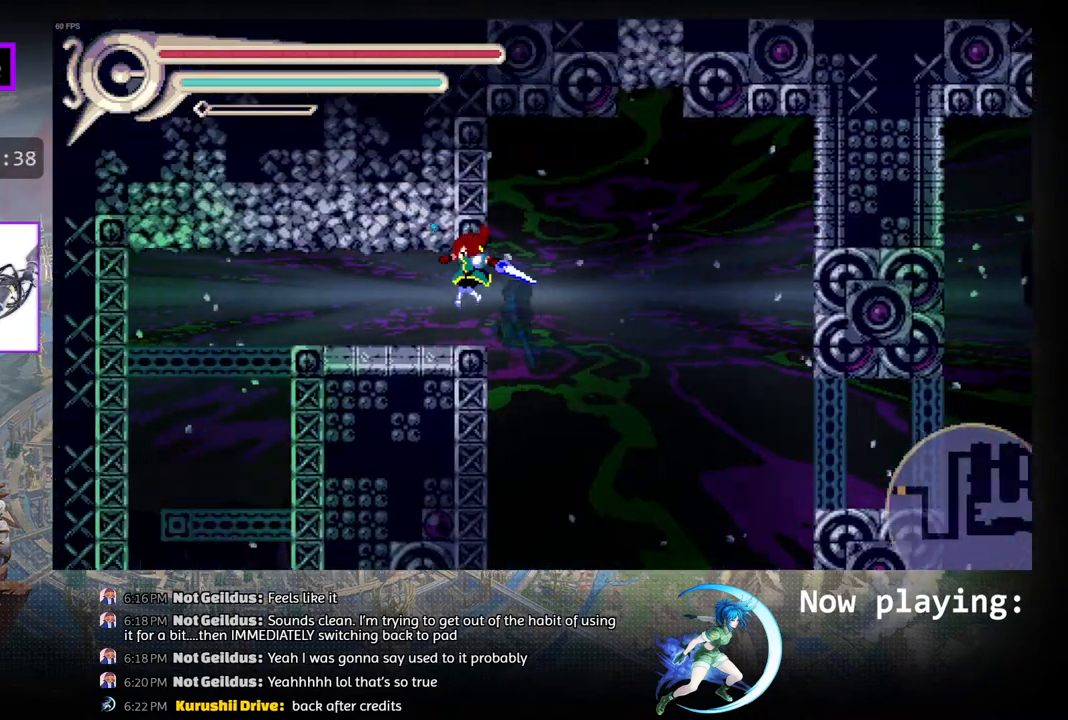
{"buttons": [], "left_stick": "center", "right_stick": "center", "events": [[200, "R1", "down"], [383, "DPAD_LEFT", "up"], [417, "R1", "up"]]}
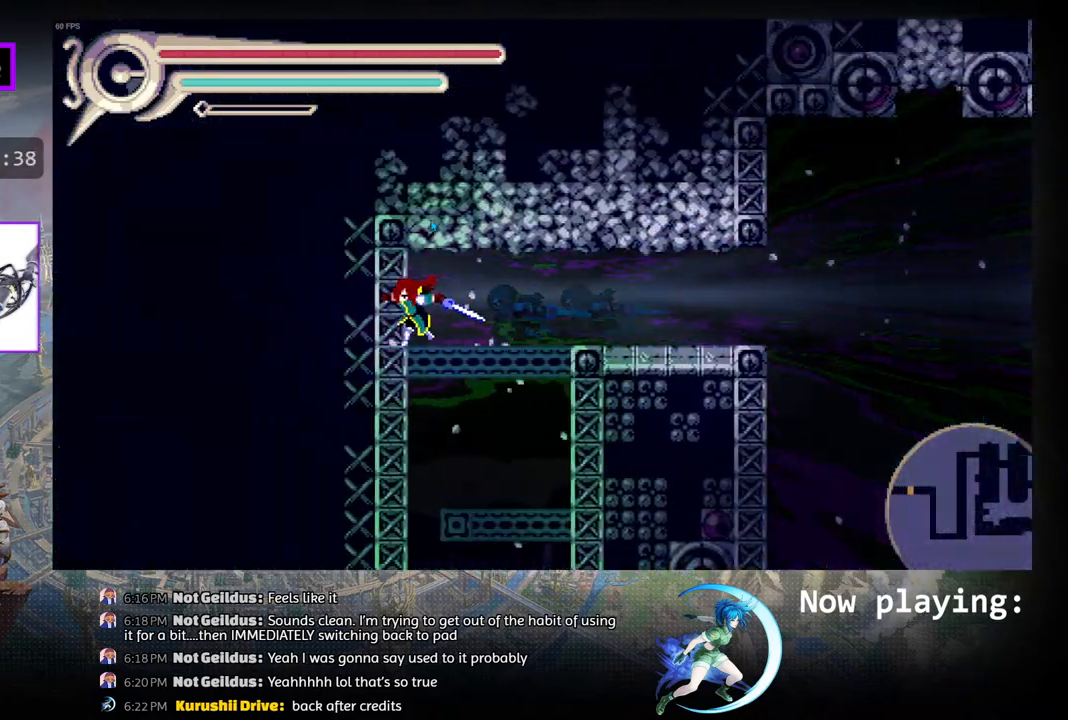
{"buttons": [], "left_stick": "center", "right_stick": "center", "events": [[300, "DPAD_DOWN", "down"], [333, "CIRCLE", "down"], [433, "DPAD_DOWN", "up"], [450, "CIRCLE", "up"]]}
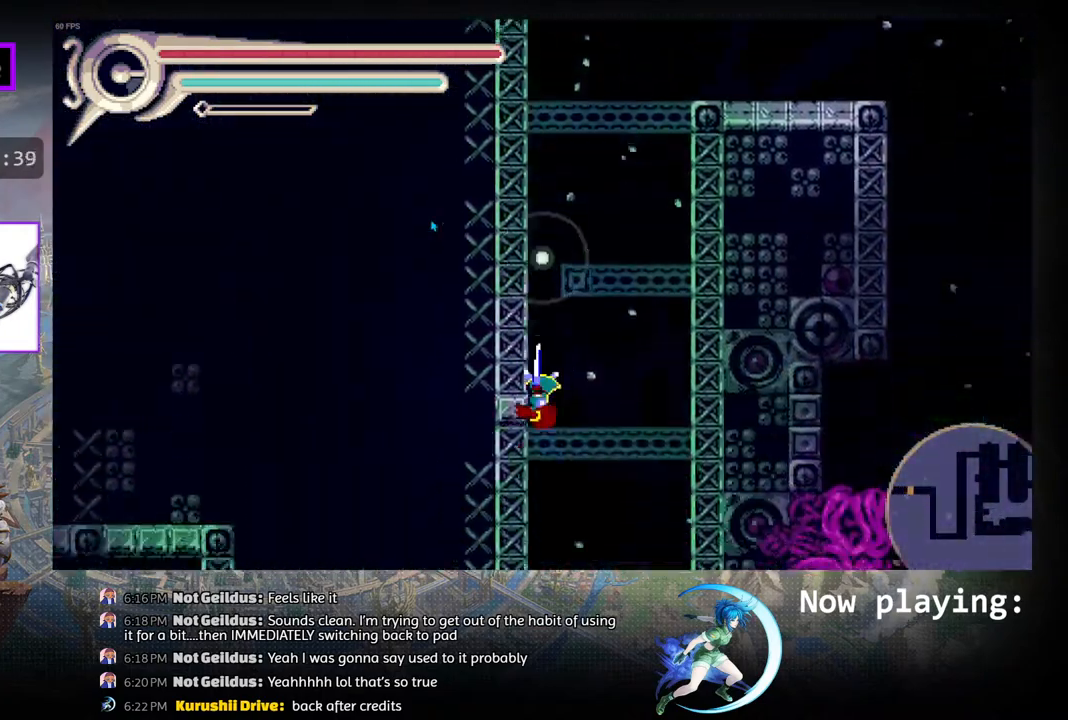
{"buttons": ["DPAD_LEFT"], "left_stick": "center", "right_stick": "center", "events": [[450, "DPAD_LEFT", "down"]]}
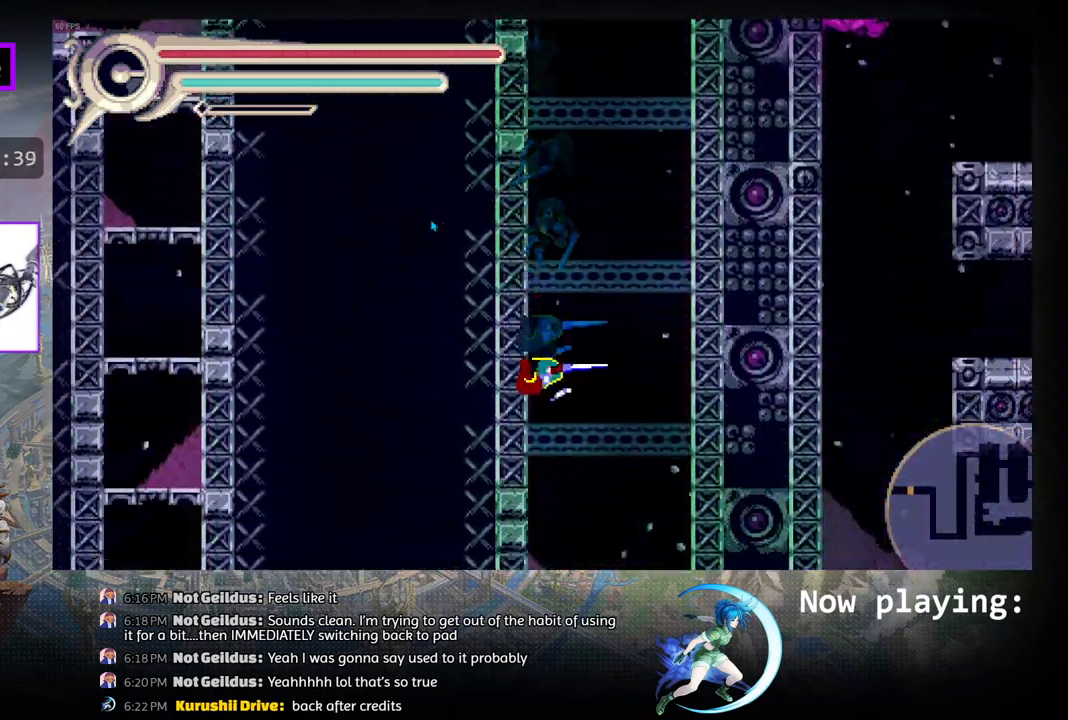
{"buttons": ["R1", "DPAD_LEFT"], "left_stick": "center", "right_stick": "center", "events": [[367, "R1", "down"]]}
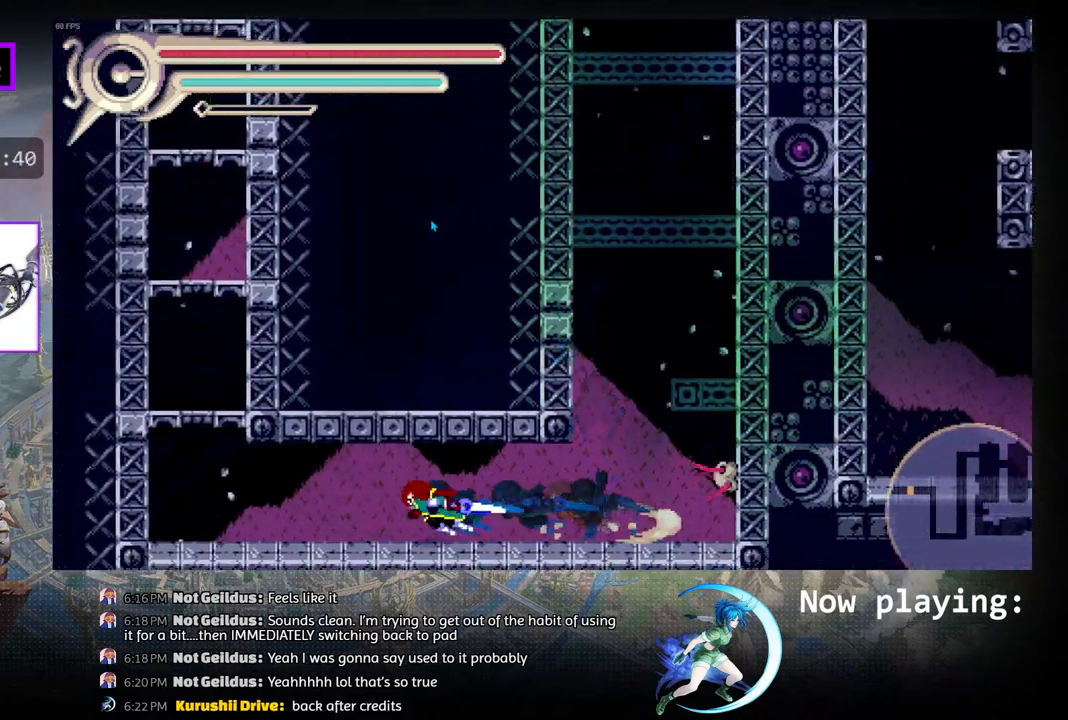
{"buttons": ["CIRCLE", "DPAD_LEFT"], "left_stick": "center", "right_stick": "center", "events": [[117, "R1", "up"], [483, "CIRCLE", "down"]]}
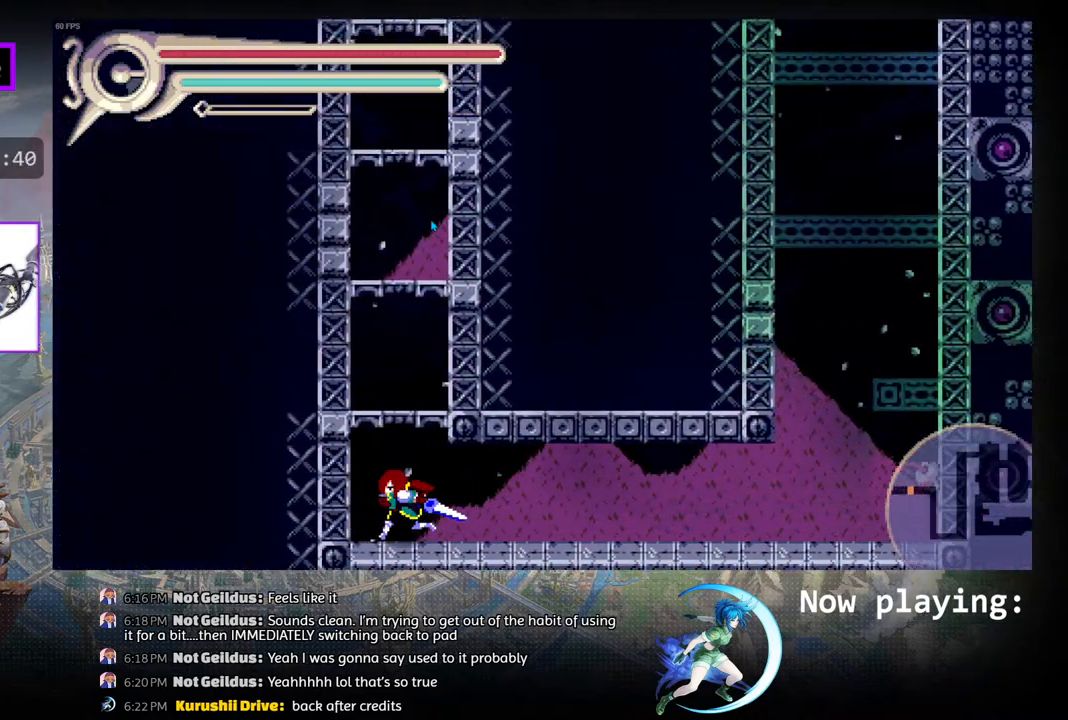
{"buttons": ["R1", "DPAD_LEFT"], "left_stick": "center", "right_stick": "center", "events": [[200, "R1", "down"], [267, "CIRCLE", "up"]]}
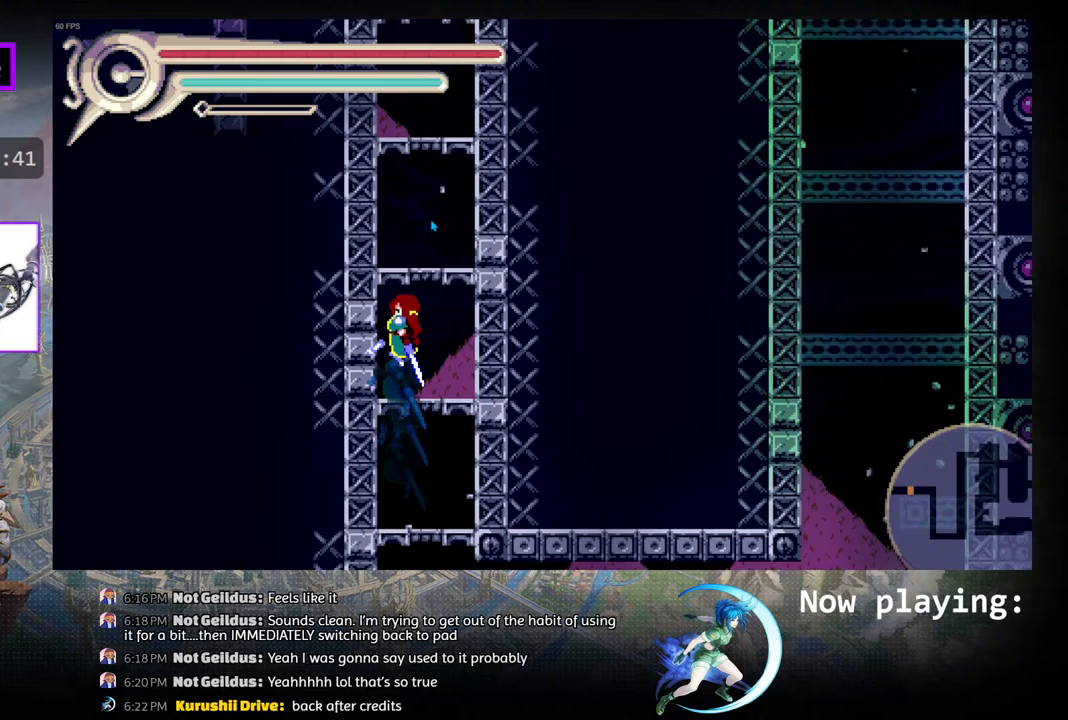
{"buttons": ["DPAD_LEFT"], "left_stick": "center", "right_stick": "center", "events": [[50, "R1", "up"]]}
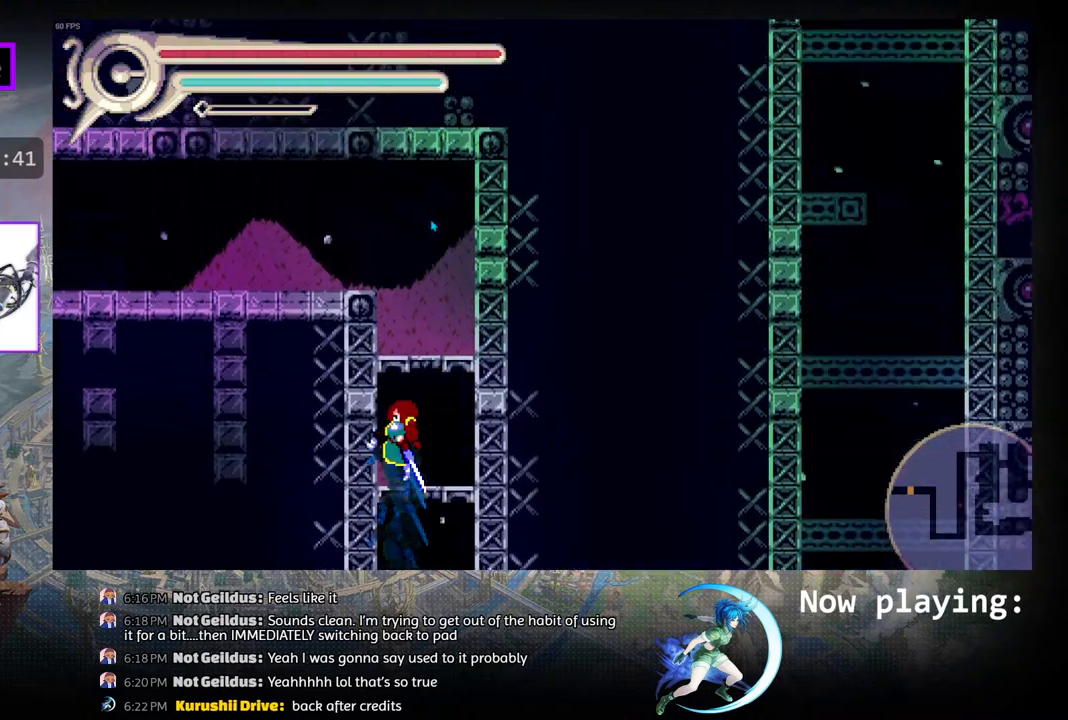
{"buttons": ["DPAD_LEFT"], "left_stick": "center", "right_stick": "center", "events": [[167, "CIRCLE", "down"], [483, "CIRCLE", "up"]]}
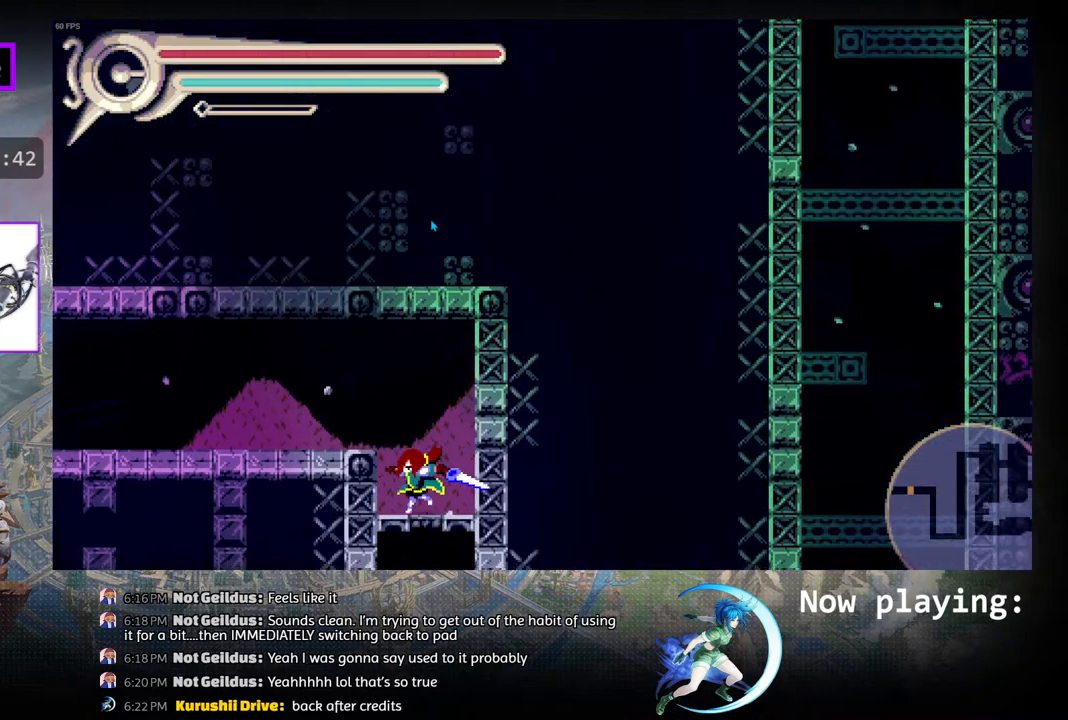
{"buttons": ["R1", "DPAD_LEFT"], "left_stick": "center", "right_stick": "center", "events": [[83, "CIRCLE", "down"], [117, "CIRCLE", "up"], [217, "CIRCLE", "down"], [383, "CIRCLE", "up"], [400, "R1", "down"]]}
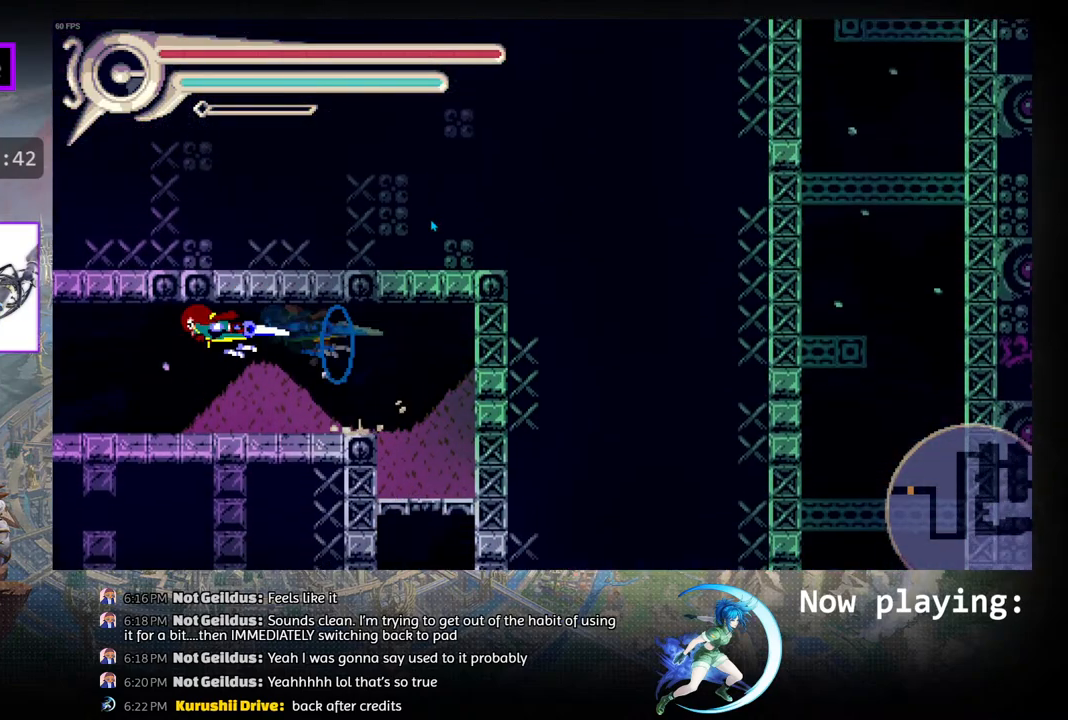
{"buttons": [], "left_stick": "center", "right_stick": "center", "events": [[200, "R1", "up"], [400, "DPAD_LEFT", "up"]]}
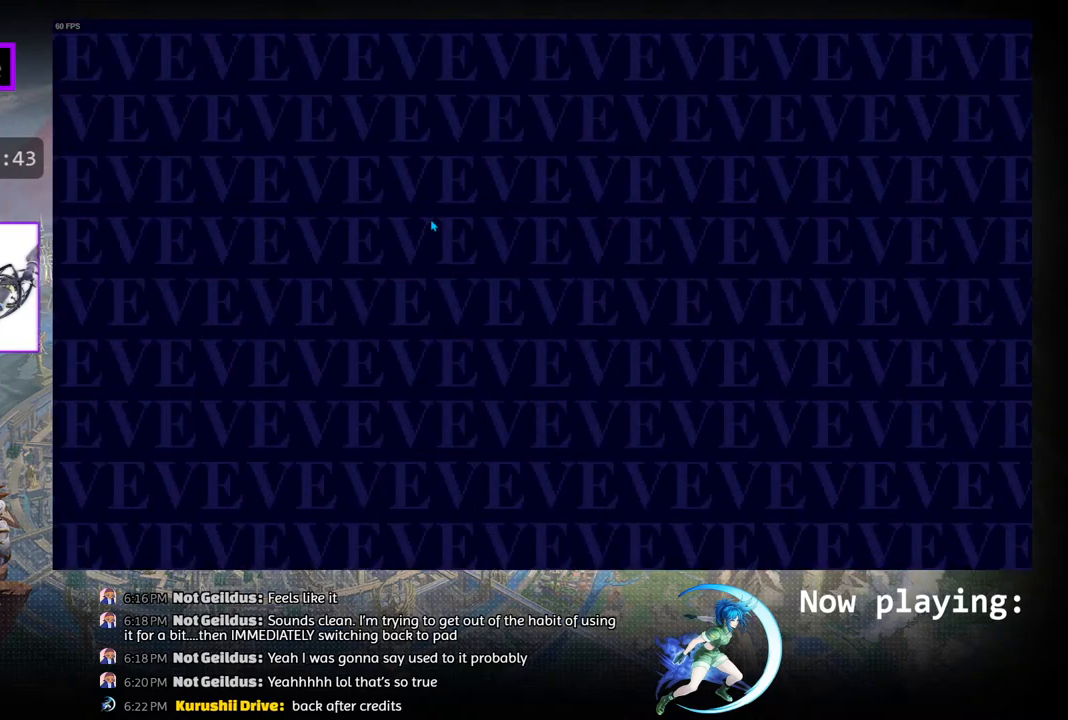
{"buttons": [], "left_stick": "center", "right_stick": "center", "events": []}
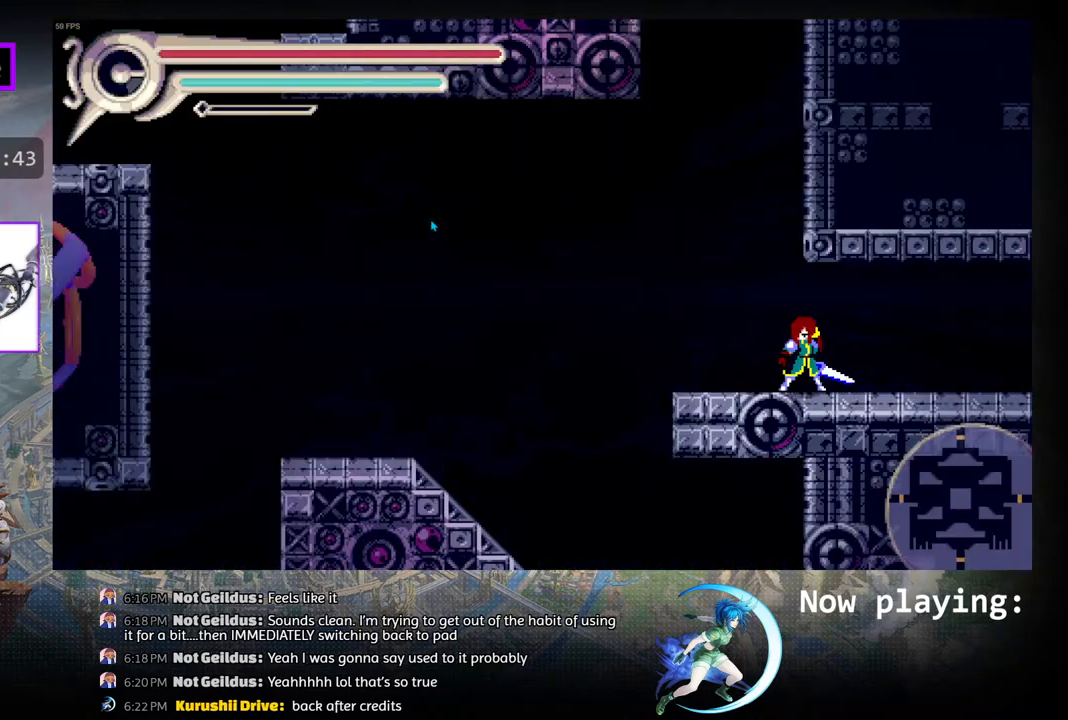
{"buttons": ["R1", "DPAD_LEFT"], "left_stick": "center", "right_stick": "center", "events": [[67, "DPAD_LEFT", "down"], [167, "CIRCLE", "down"], [400, "CIRCLE", "up"], [400, "R1", "down"]]}
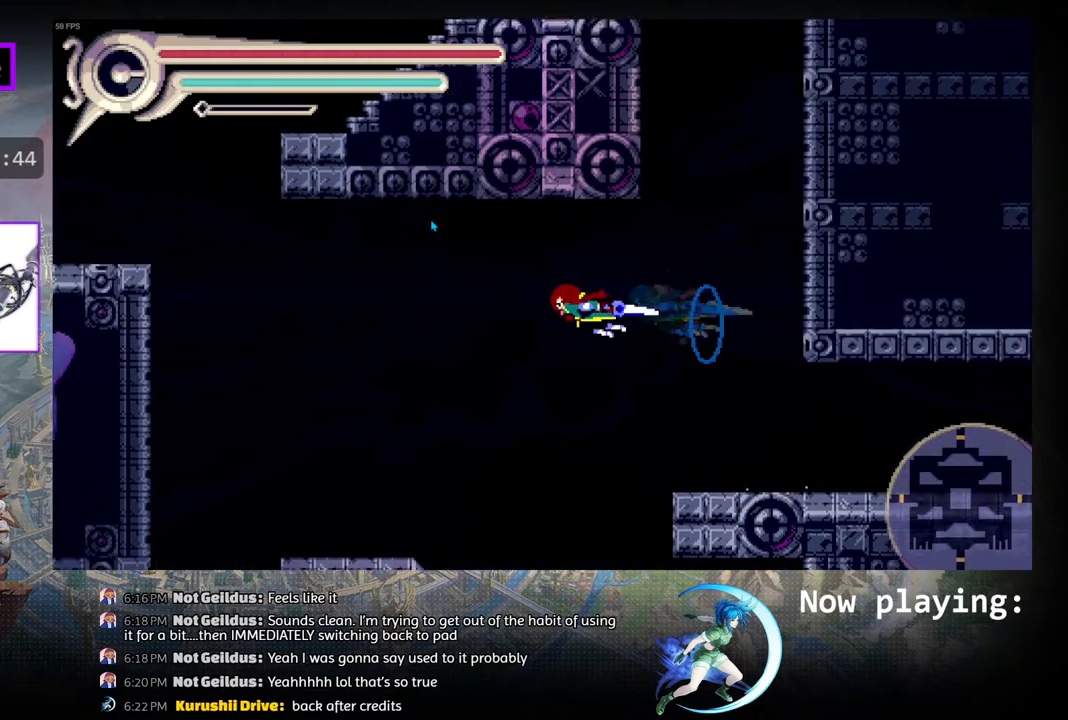
{"buttons": [], "left_stick": "center", "right_stick": "center", "events": [[133, "DPAD_LEFT", "up"], [133, "R1", "up"]]}
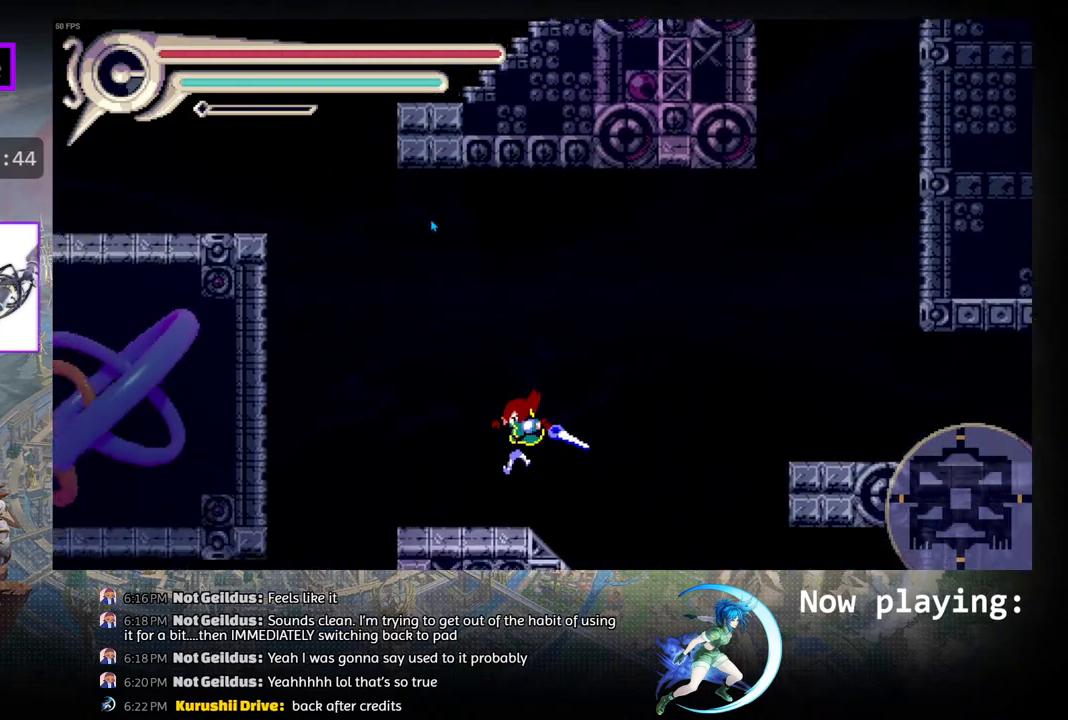
{"buttons": ["DPAD_LEFT"], "left_stick": "center", "right_stick": "center", "events": [[17, "DPAD_LEFT", "down"], [183, "CIRCLE", "down"], [483, "CIRCLE", "up"]]}